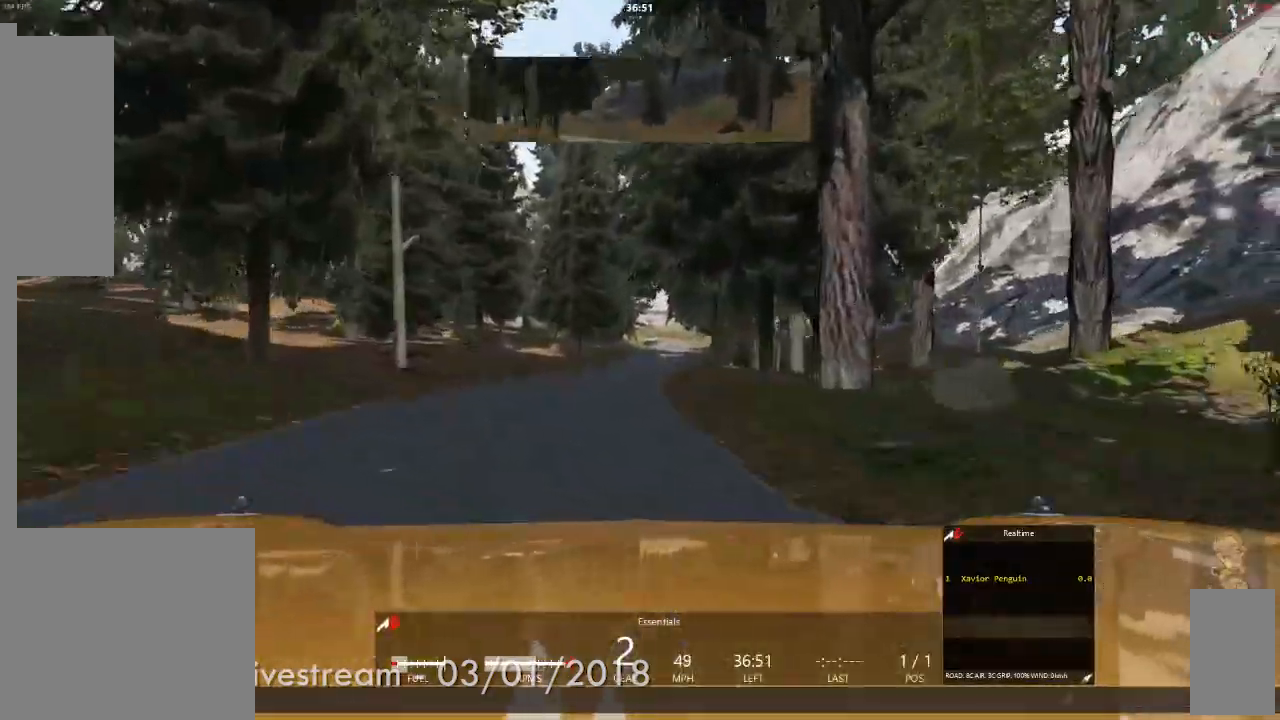
Gameplay with a controller (Xbox layout); each line is a JSON object with the inputs held at the frame after it. "events" lists button and stick changes between this image and that frame as [ms after this image, input, new state], when the widget could be followed in between. Not read: L3 R2 R3 START.
{"buttons": [], "left_stick": "center", "right_stick": "center", "events": [[200, "left_stick", "center"], [450, "left_stick", "left"], [500, "left_stick", "center"]]}
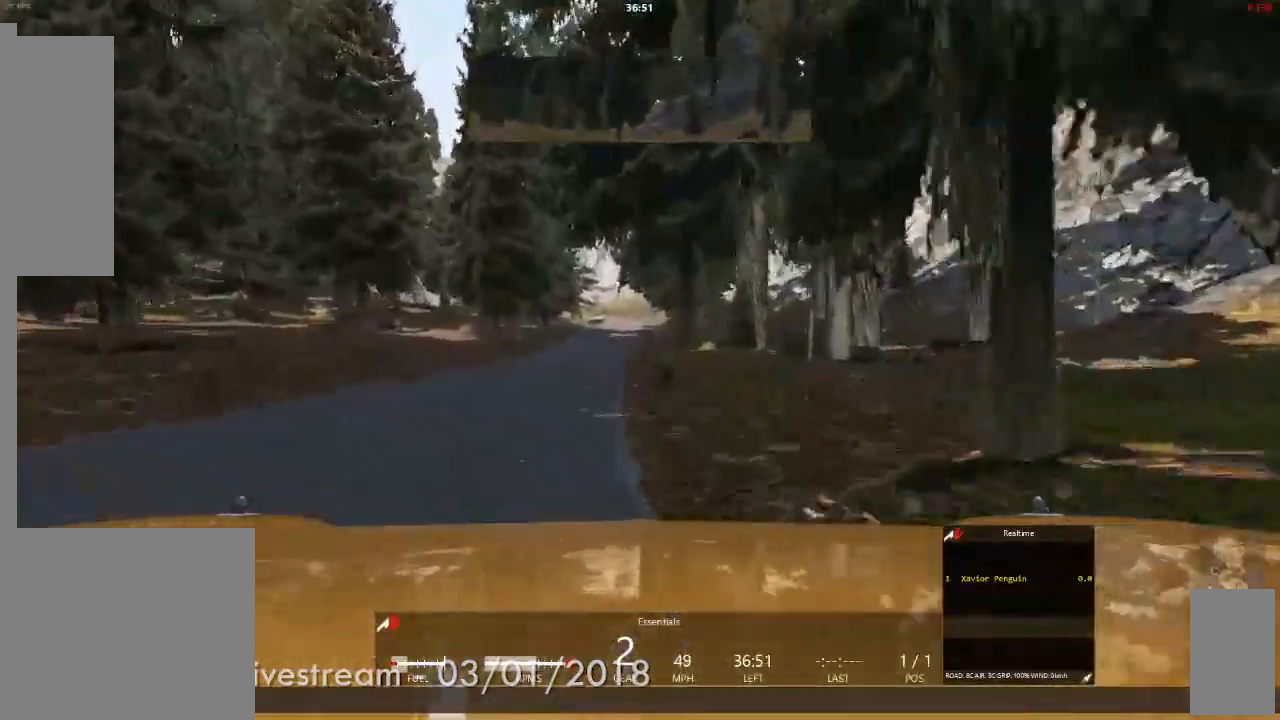
{"buttons": [], "left_stick": "center", "right_stick": "center", "events": []}
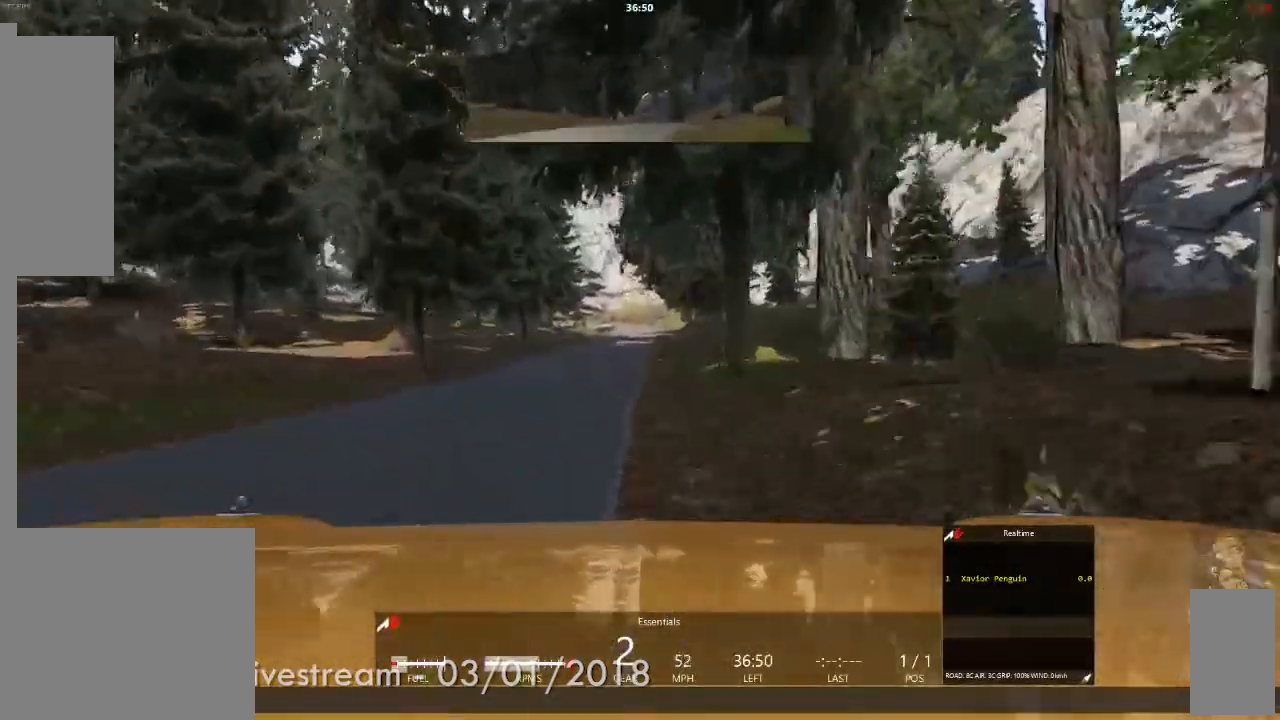
{"buttons": [], "left_stick": "center", "right_stick": "center", "events": []}
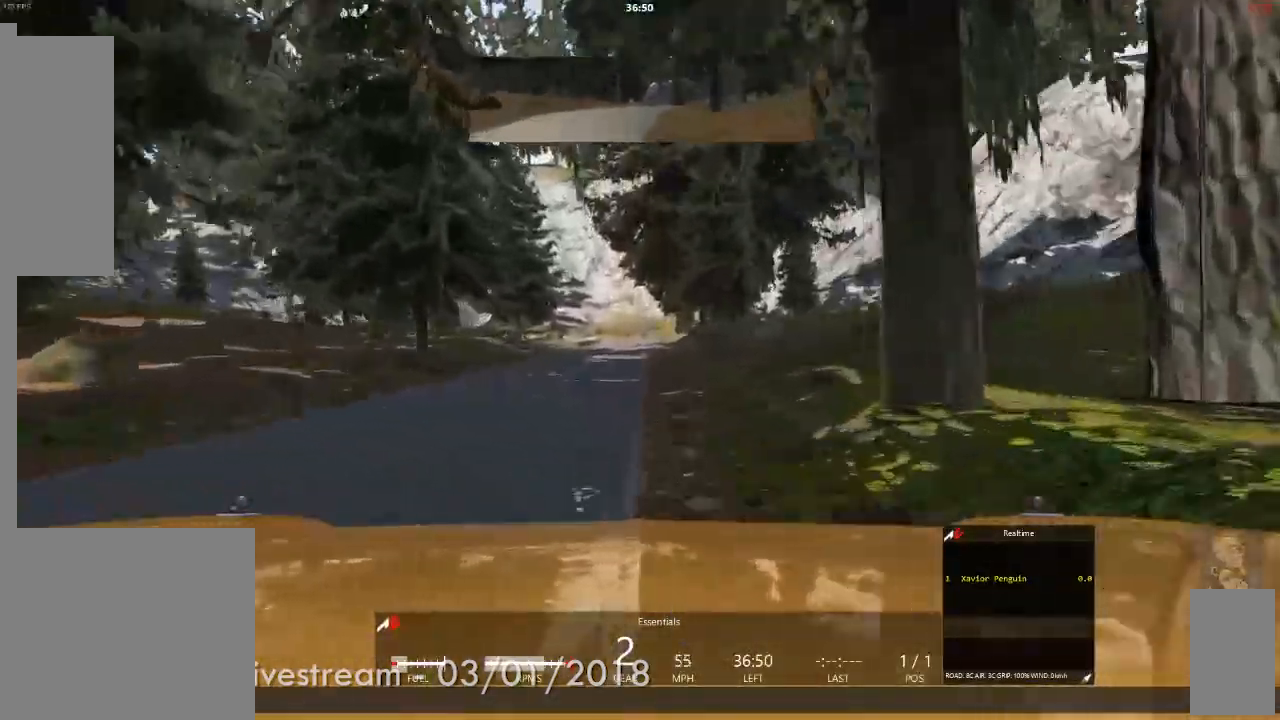
{"buttons": [], "left_stick": "center", "right_stick": "center", "events": [[117, "left_stick", "left"], [250, "left_stick", "center"]]}